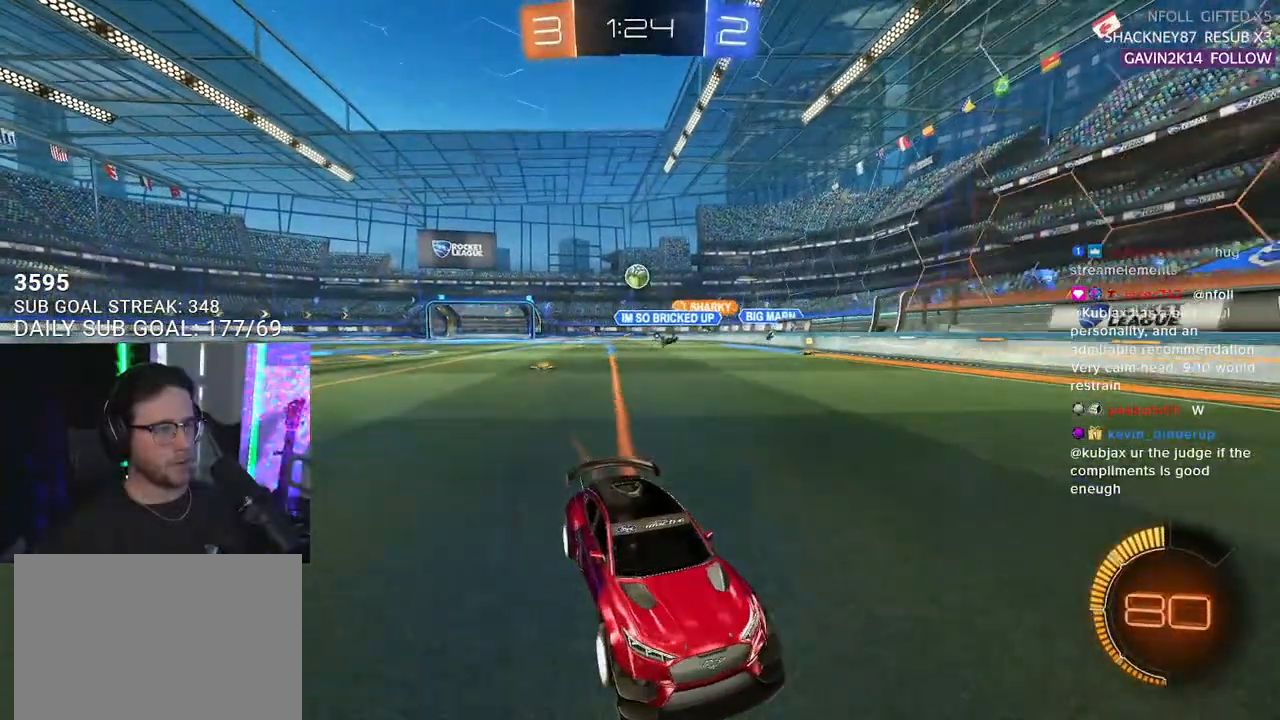
Gameplay with a controller (PlayStation layout); each line is a JSON object with the inputs held at the frame after it. "events" lists button and stick changes between this image and that frame as [ms after this image, input, new state], when the widget could be followed in between. Not read: SELECT START.
{"buttons": ["L2"], "left_stick": "down-left", "right_stick": "center", "events": [[133, "left_stick", "right"], [233, "L2", "down"], [233, "R2", "up"], [233, "left_stick", "left"], [367, "left_stick", "down-right"], [500, "left_stick", "down-left"]]}
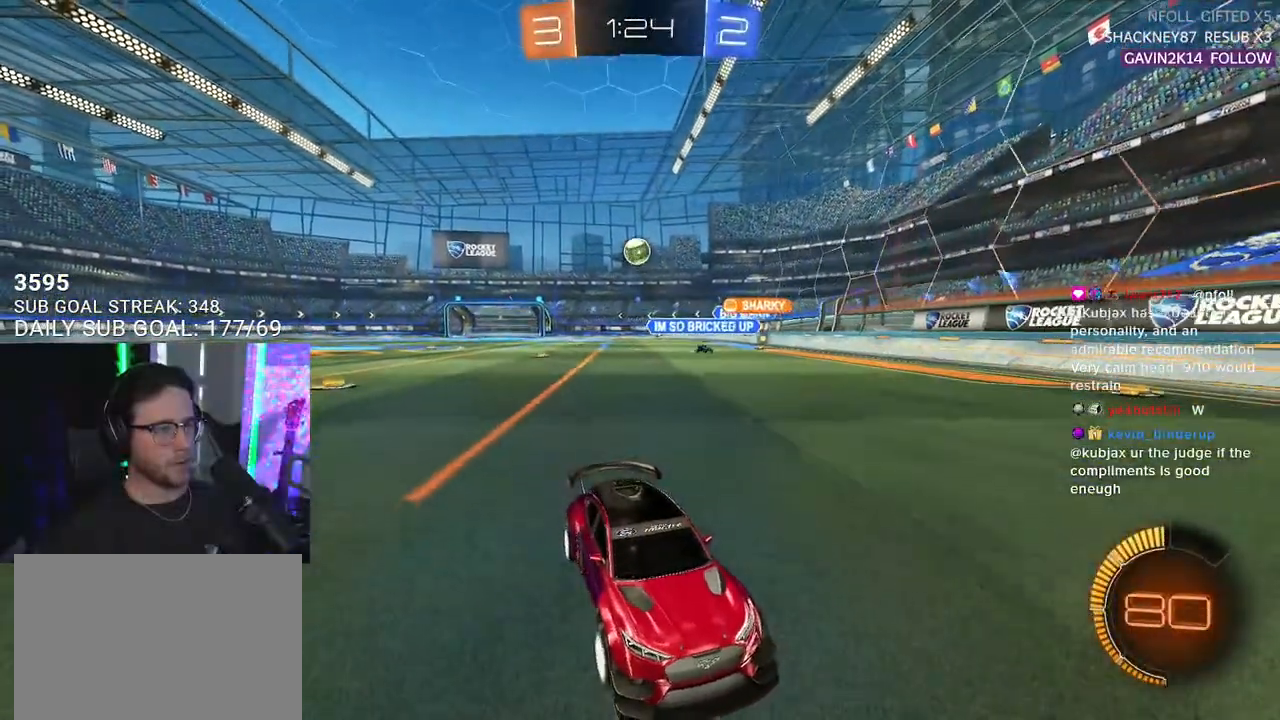
{"buttons": ["L2"], "left_stick": "down-left", "right_stick": "center", "events": []}
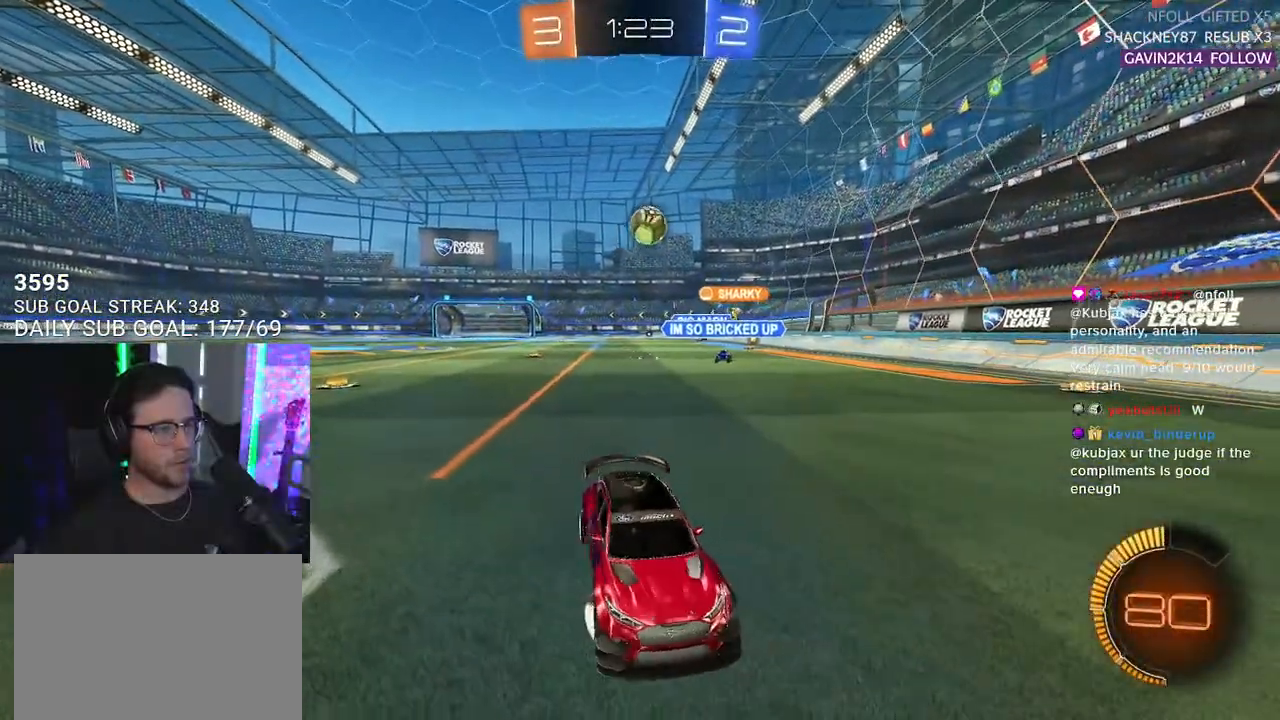
{"buttons": ["R1", "R2"], "left_stick": "right", "right_stick": "center", "events": [[67, "R1", "down"], [67, "R2", "down"], [83, "left_stick", "right"], [100, "L2", "up"]]}
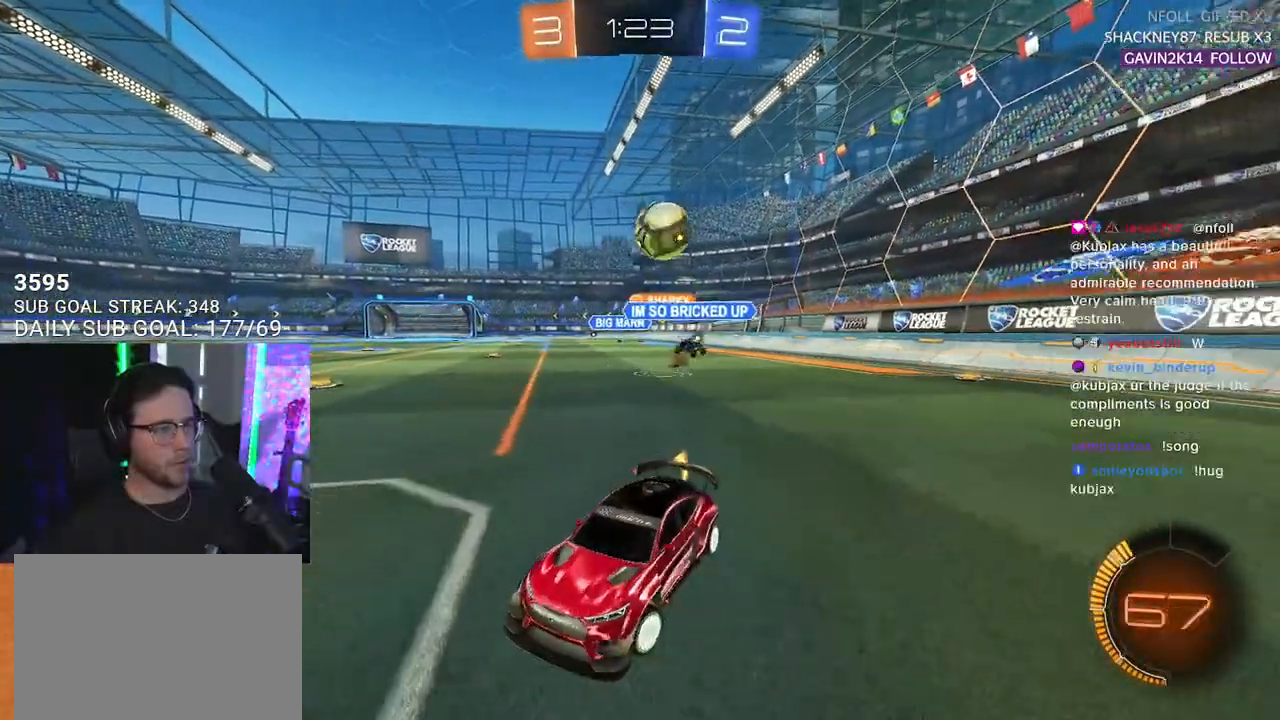
{"buttons": ["R2"], "left_stick": "left", "right_stick": "center", "events": [[33, "left_stick", "center"], [333, "left_stick", "left"], [500, "R1", "up"]]}
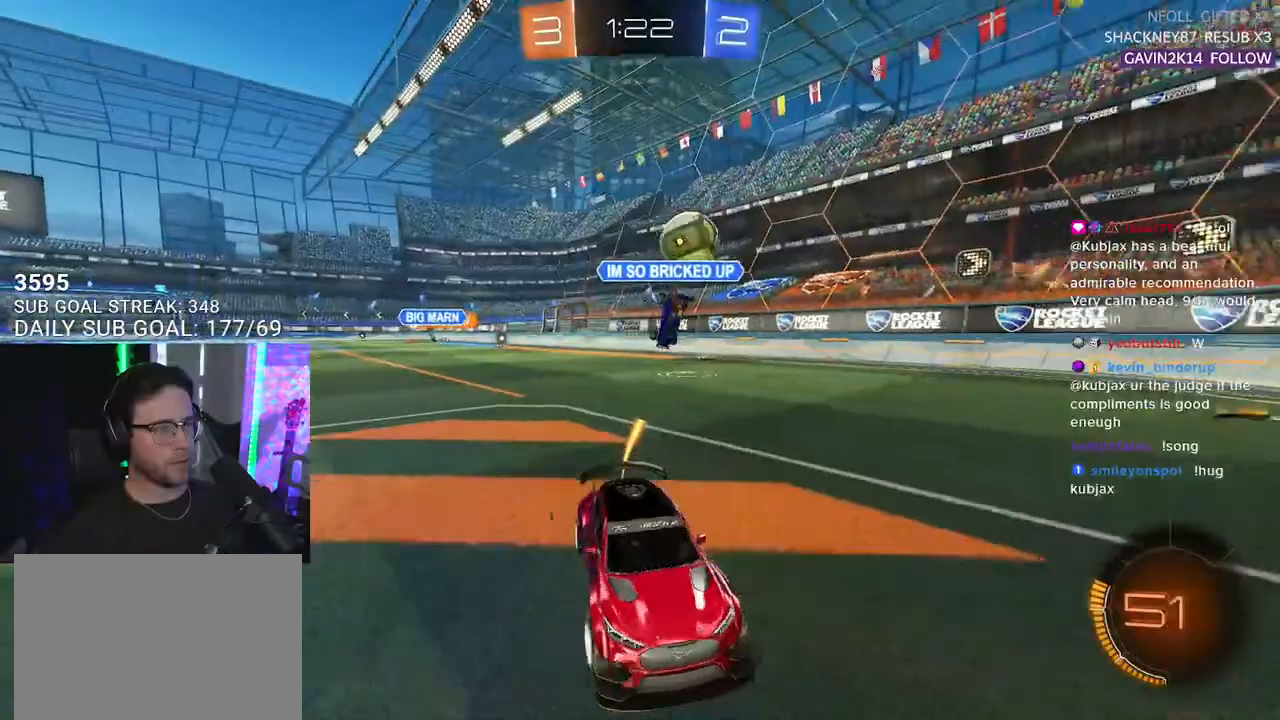
{"buttons": ["R2"], "left_stick": "left", "right_stick": "center", "events": [[183, "SQUARE", "down"], [450, "SQUARE", "up"]]}
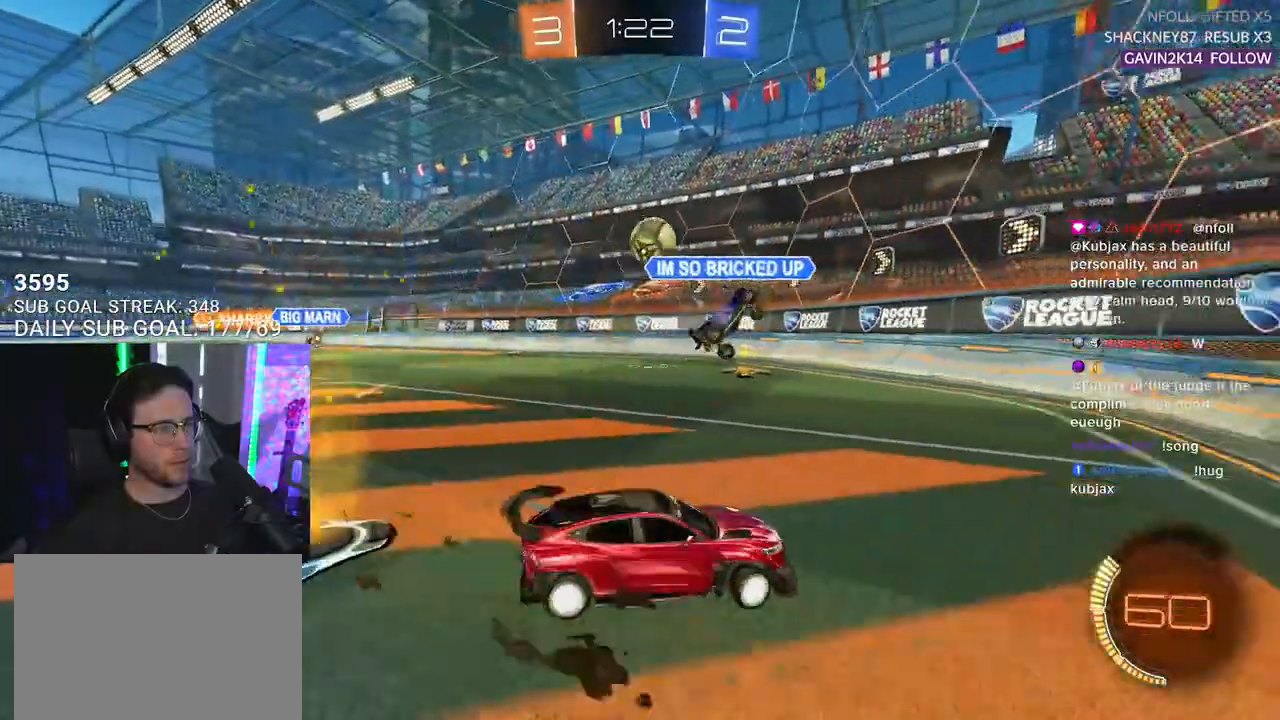
{"buttons": ["R1", "R2"], "left_stick": "left", "right_stick": "center", "events": [[283, "left_stick", "center"], [383, "R1", "down"], [450, "left_stick", "left"]]}
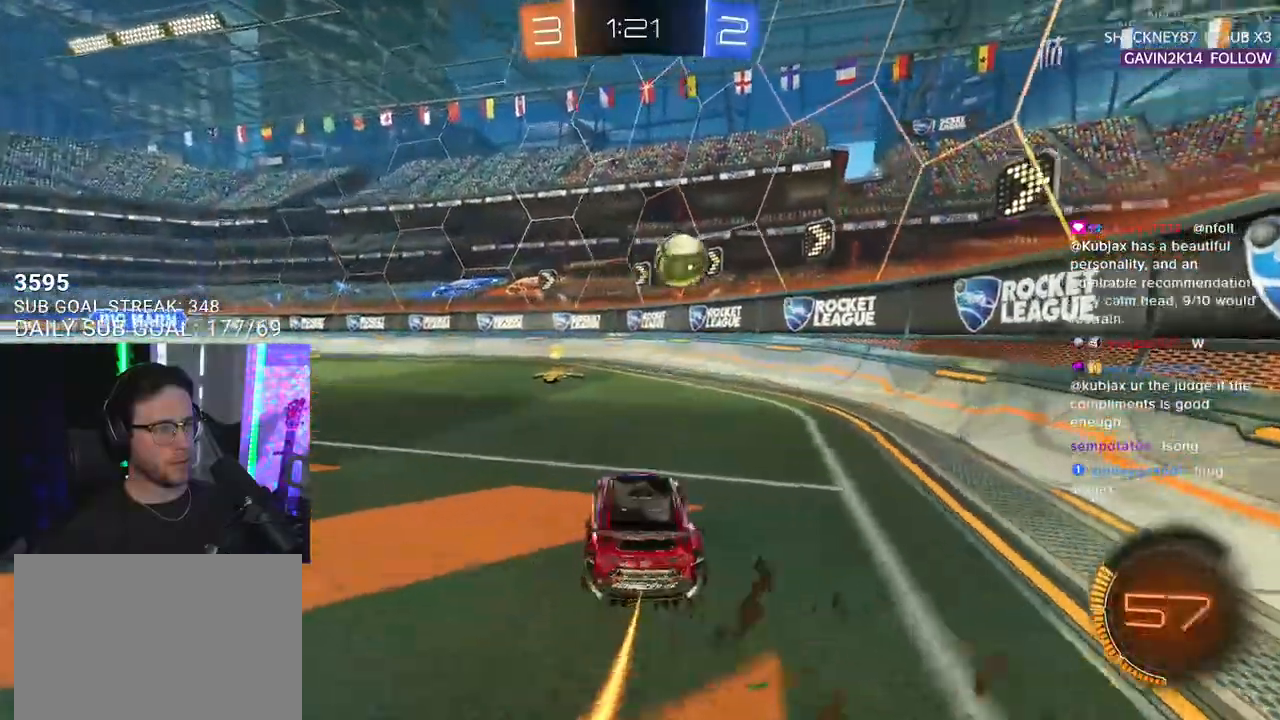
{"buttons": ["R1", "R2"], "left_stick": "right", "right_stick": "center", "events": [[67, "left_stick", "center"], [250, "R1", "up"], [283, "left_stick", "right"], [433, "R1", "down"]]}
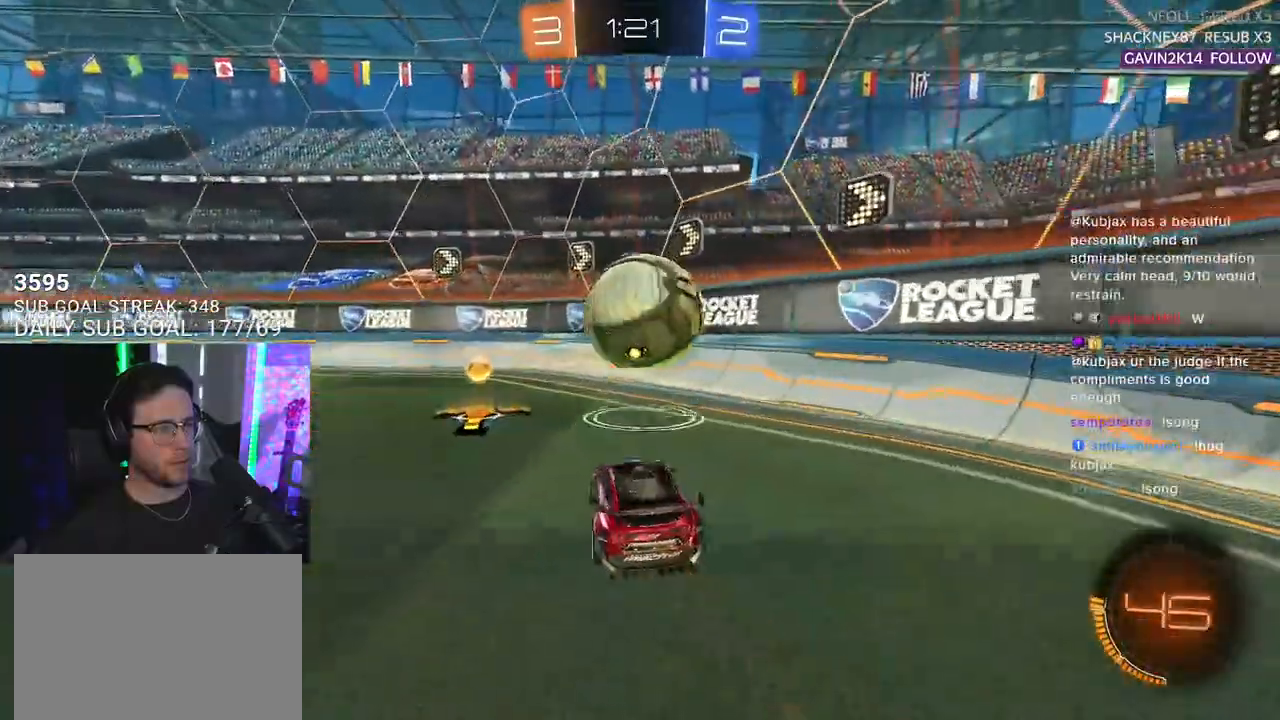
{"buttons": ["R2"], "left_stick": "left", "right_stick": "center", "events": [[50, "left_stick", "down-left"], [283, "left_stick", "center"], [350, "R1", "up"], [383, "left_stick", "left"]]}
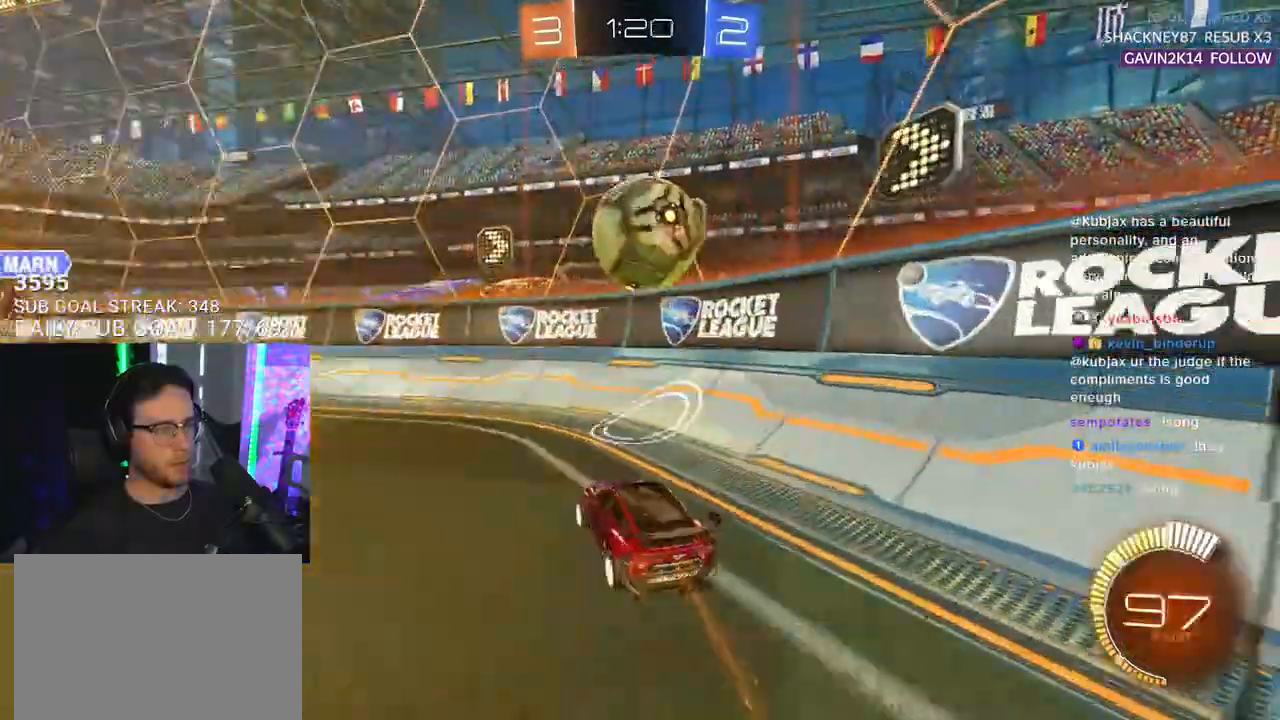
{"buttons": ["R2"], "left_stick": "center", "right_stick": "center", "events": [[50, "L2", "down"], [50, "TRIANGLE", "down"], [150, "R2", "up"], [150, "TRIANGLE", "up"], [183, "L2", "up"], [250, "R2", "down"], [317, "left_stick", "center"]]}
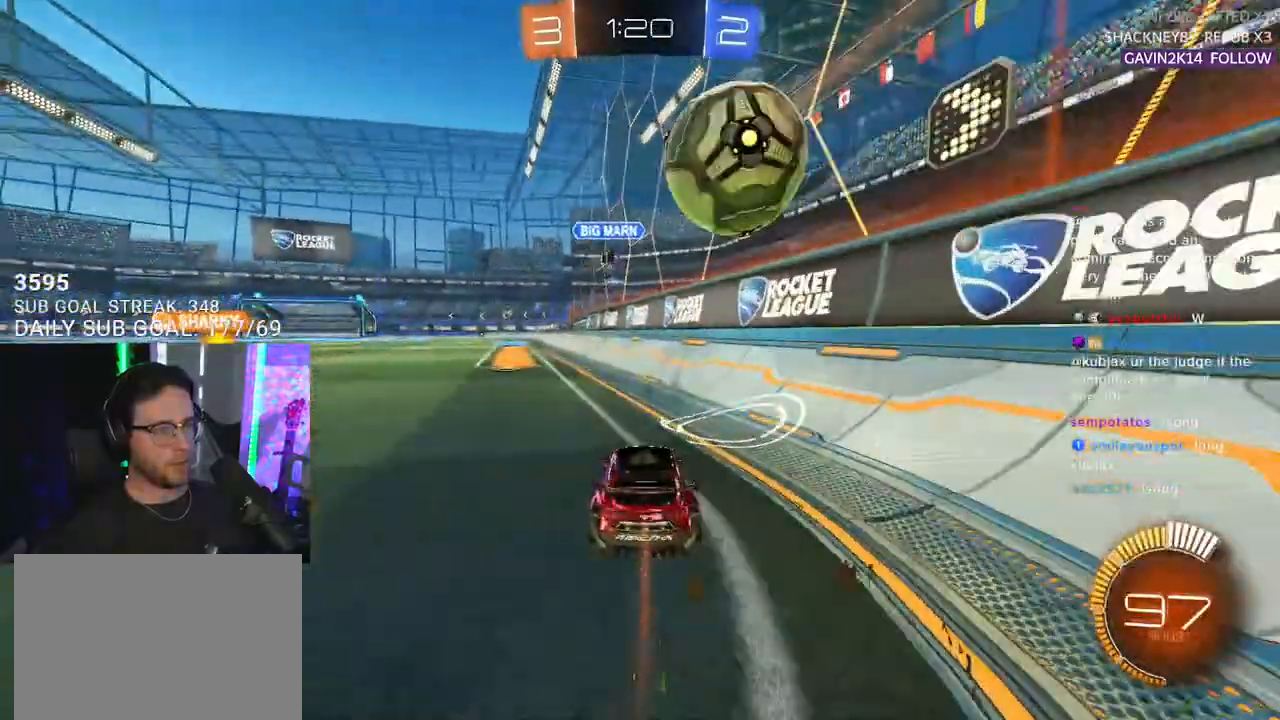
{"buttons": ["R2"], "left_stick": "down-left", "right_stick": "center", "events": [[100, "left_stick", "left"], [183, "left_stick", "center"], [333, "L2", "down"], [350, "R2", "up"], [383, "CROSS", "down"], [400, "left_stick", "down-left"], [433, "L2", "up"], [433, "R2", "down"], [483, "CROSS", "up"]]}
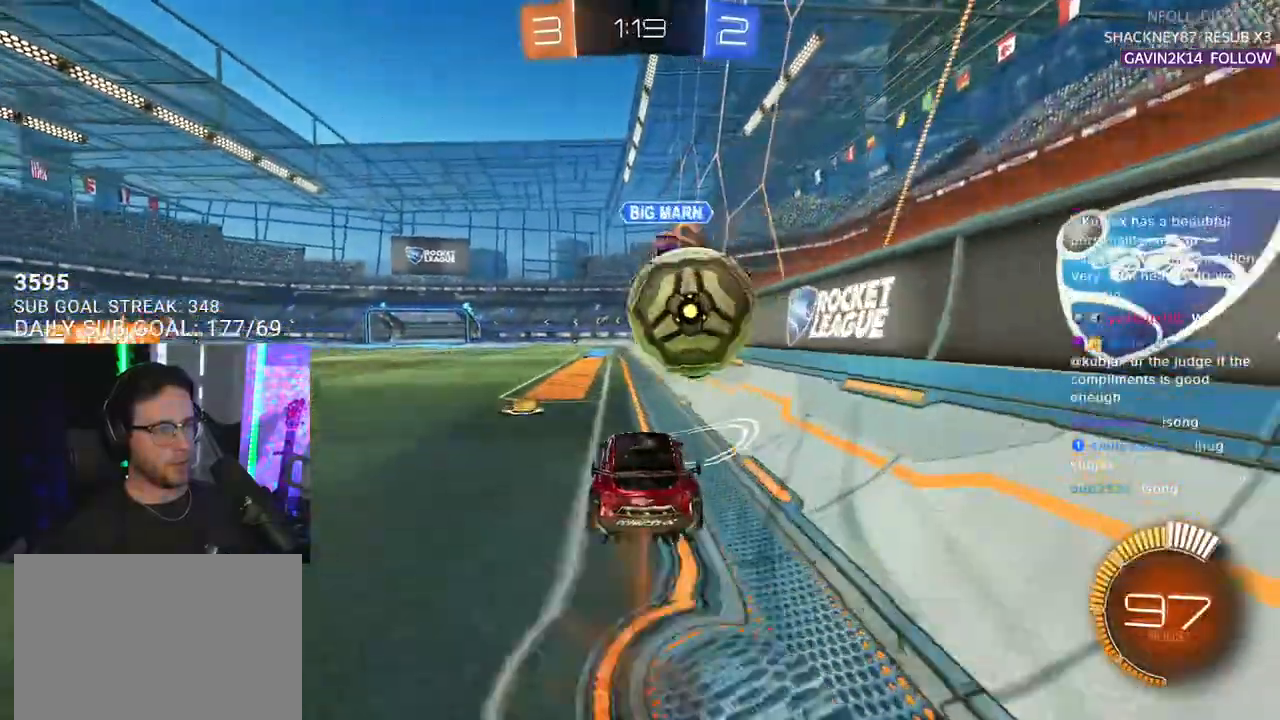
{"buttons": ["R2"], "left_stick": "left", "right_stick": "center", "events": [[33, "R1", "down"], [33, "left_stick", "up"], [233, "left_stick", "down-right"], [367, "left_stick", "up"], [400, "R1", "up"], [450, "left_stick", "left"]]}
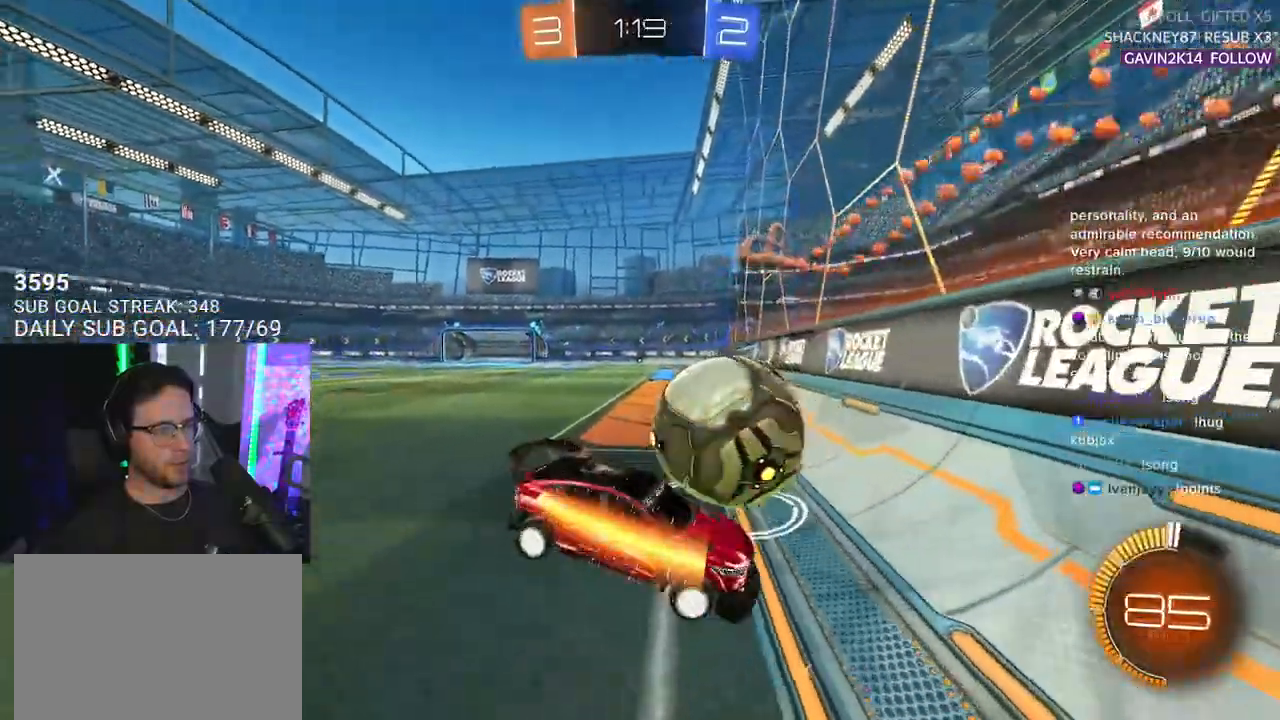
{"buttons": ["L2"], "left_stick": "left", "right_stick": "center", "events": [[117, "left_stick", "down-left"], [233, "R2", "up"], [267, "L2", "down"], [283, "TRIANGLE", "down"], [350, "TRIANGLE", "up"], [367, "left_stick", "left"]]}
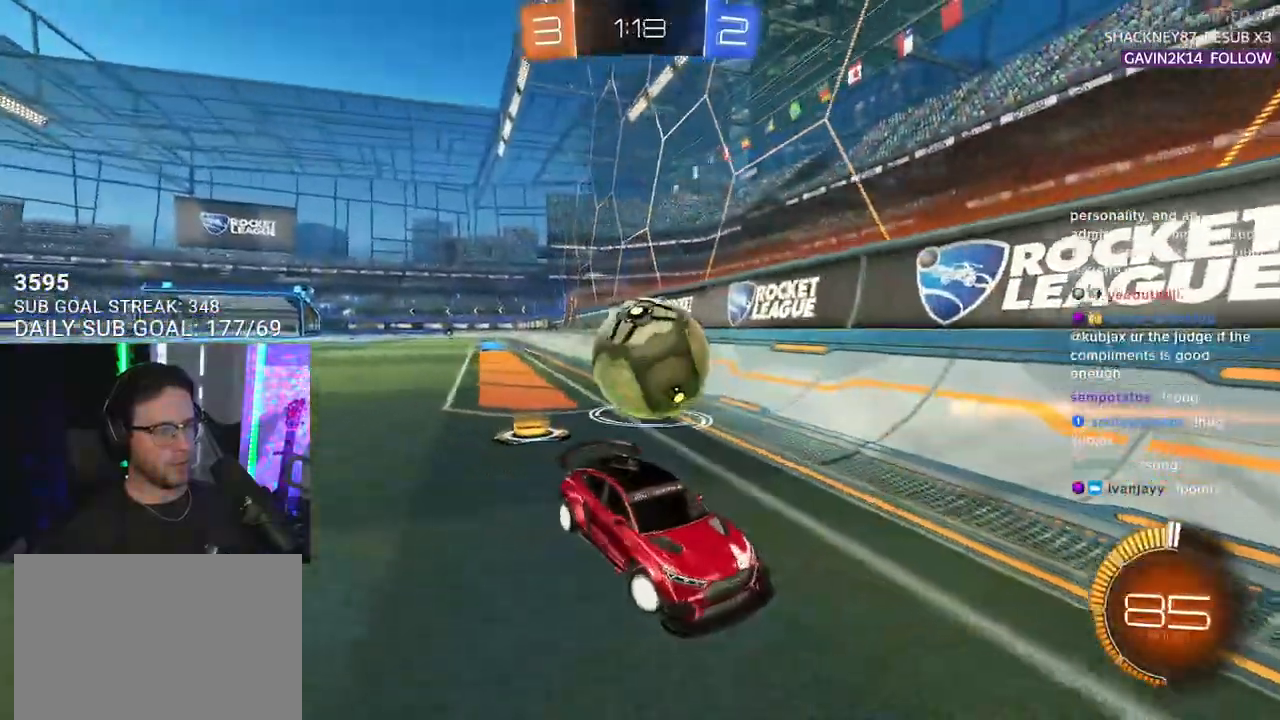
{"buttons": ["CROSS", "L2"], "left_stick": "down", "right_stick": "center", "events": [[233, "left_stick", "center"], [483, "CROSS", "down"], [483, "left_stick", "down"]]}
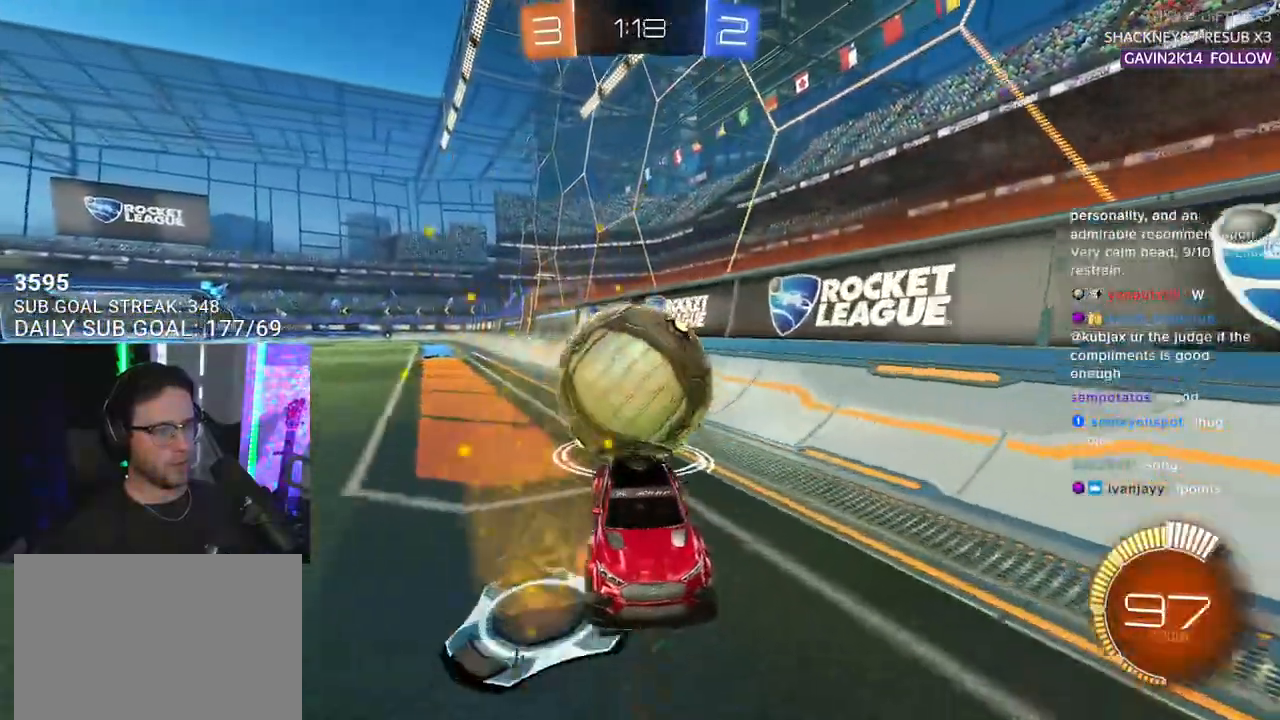
{"buttons": ["SQUARE", "R1", "R2", "L3"], "left_stick": "up", "right_stick": "center", "events": [[50, "CROSS", "up"], [100, "CROSS", "down"], [150, "SQUARE", "down"], [183, "R2", "down"], [233, "CROSS", "up"], [333, "L2", "up"], [350, "left_stick", "up"], [367, "L3", "down"], [383, "R1", "down"]]}
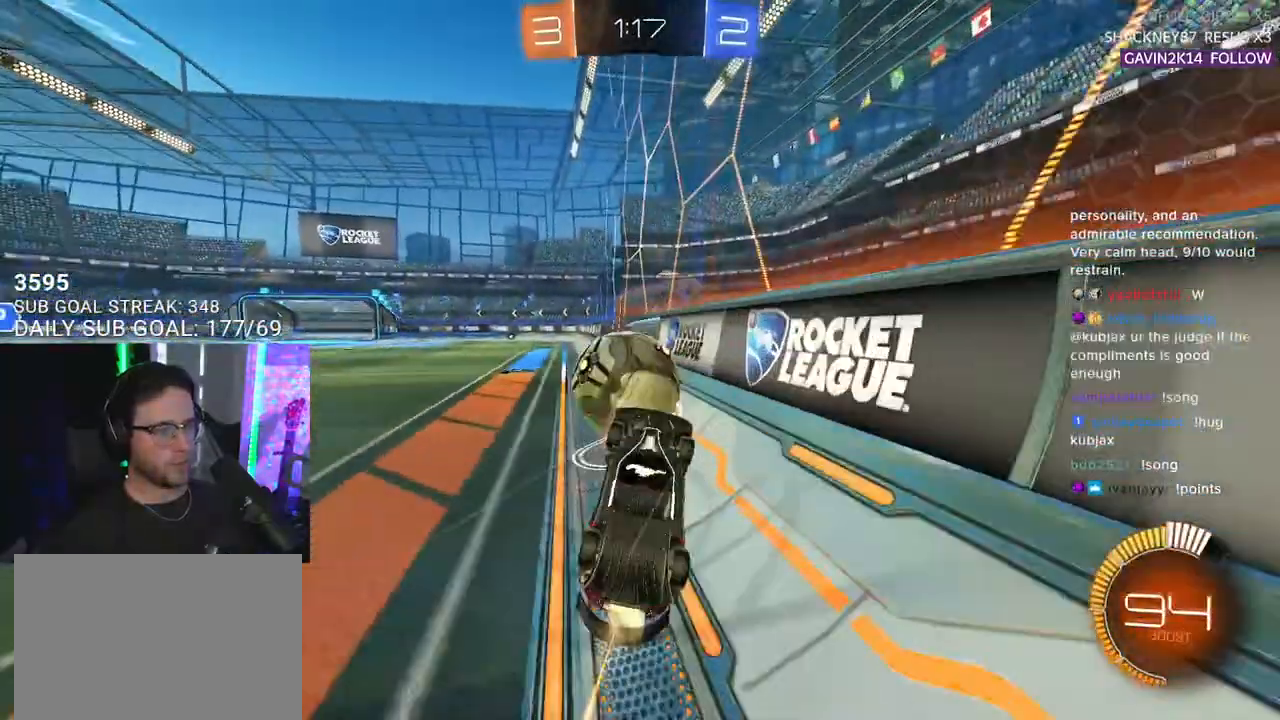
{"buttons": ["R1", "R2"], "left_stick": "center", "right_stick": "center", "events": [[67, "SQUARE", "up"], [300, "L3", "up"], [417, "left_stick", "center"]]}
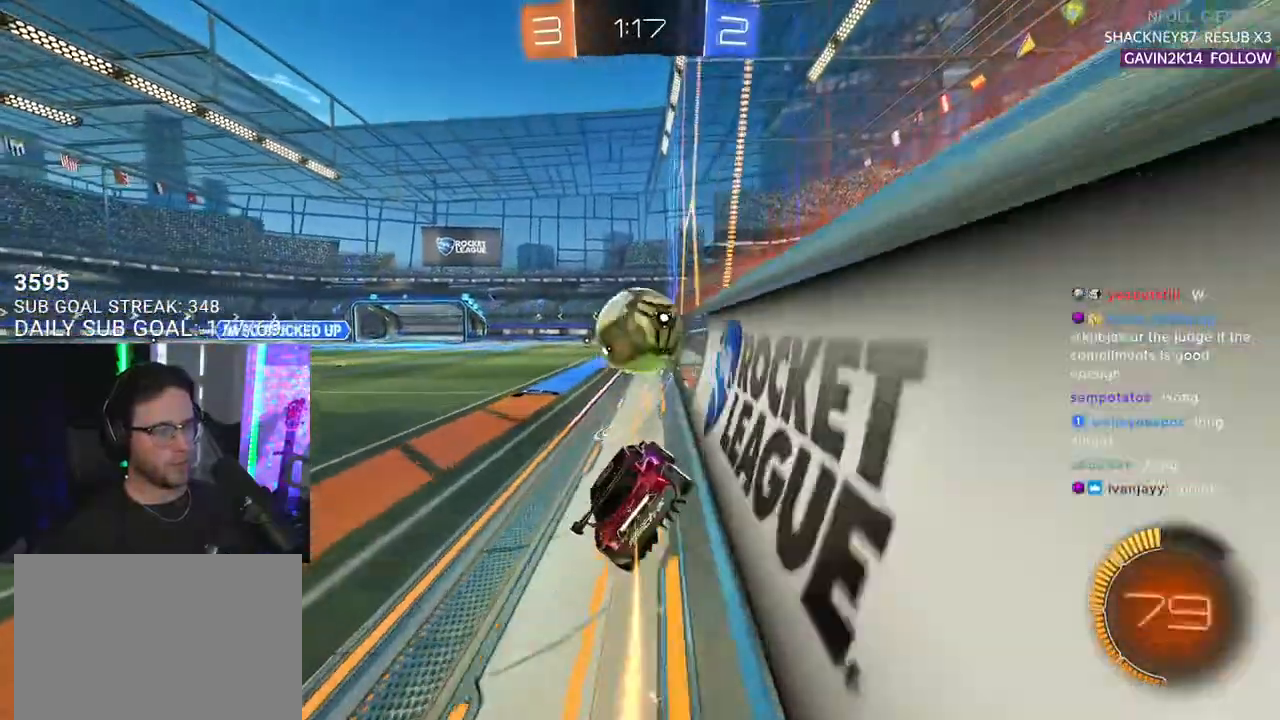
{"buttons": ["R1", "R2"], "left_stick": "center", "right_stick": "center", "events": [[117, "left_stick", "up-right"], [400, "left_stick", "center"]]}
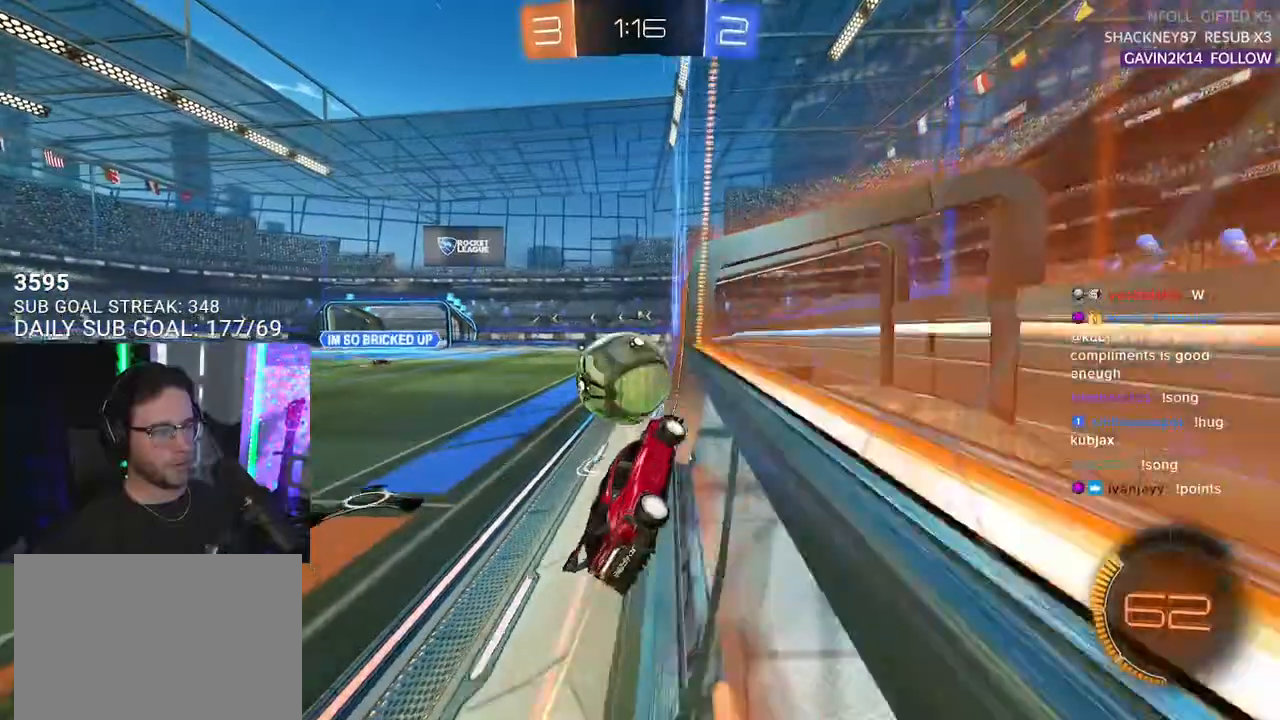
{"buttons": ["SQUARE", "R2"], "left_stick": "left", "right_stick": "center", "events": [[100, "left_stick", "left"], [233, "left_stick", "center"], [267, "R1", "up"], [433, "left_stick", "left"], [483, "SQUARE", "down"]]}
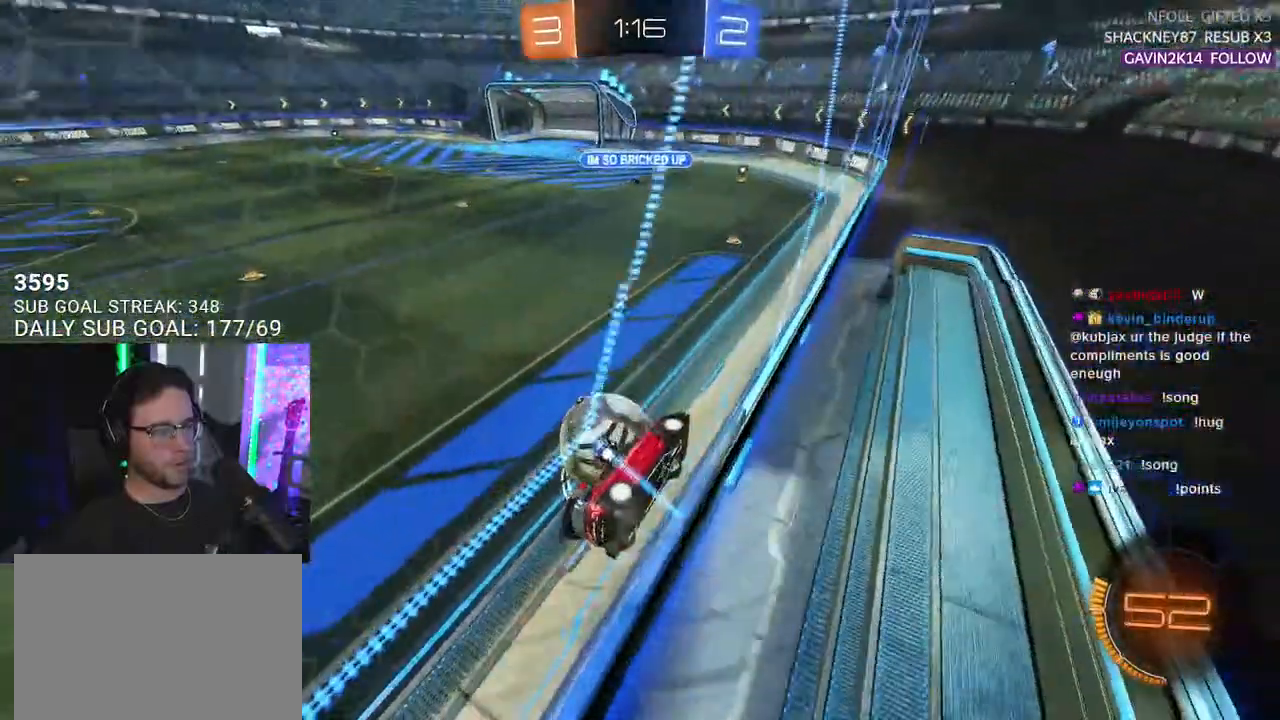
{"buttons": ["R1", "R2"], "left_stick": "up", "right_stick": "center", "events": [[100, "R1", "down"], [100, "SQUARE", "up"], [100, "TRIANGLE", "down"], [183, "TRIANGLE", "up"], [400, "left_stick", "up"]]}
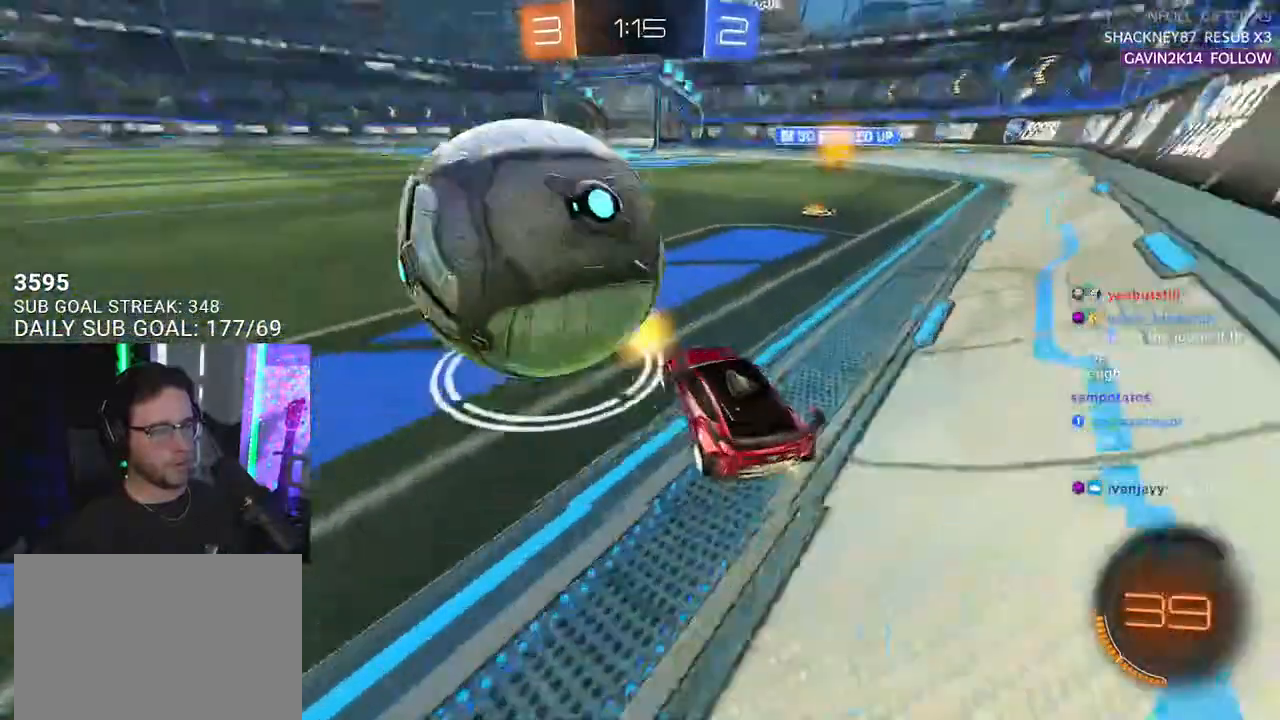
{"buttons": ["R2"], "left_stick": "right", "right_stick": "center", "events": [[33, "left_stick", "left"], [283, "R1", "up"], [367, "left_stick", "center"], [467, "left_stick", "right"]]}
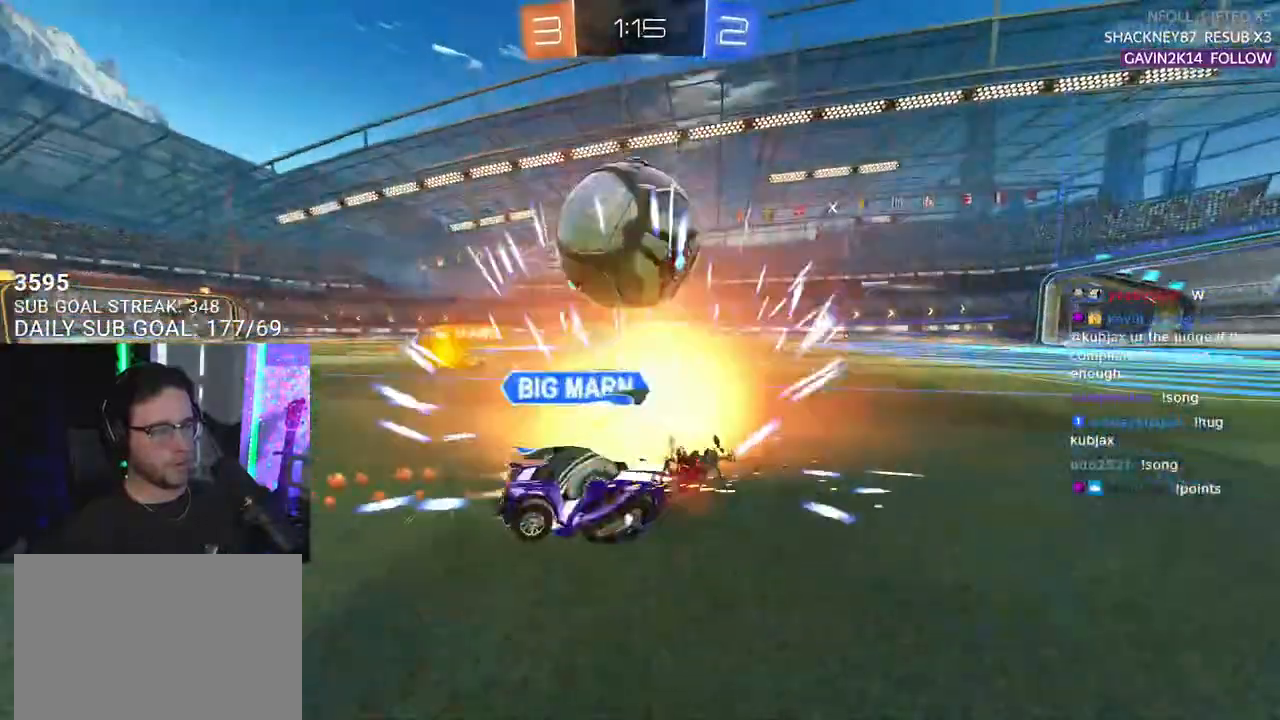
{"buttons": ["R2"], "left_stick": "center", "right_stick": "center", "events": [[67, "left_stick", "center"], [350, "TRIANGLE", "down"], [450, "TRIANGLE", "up"]]}
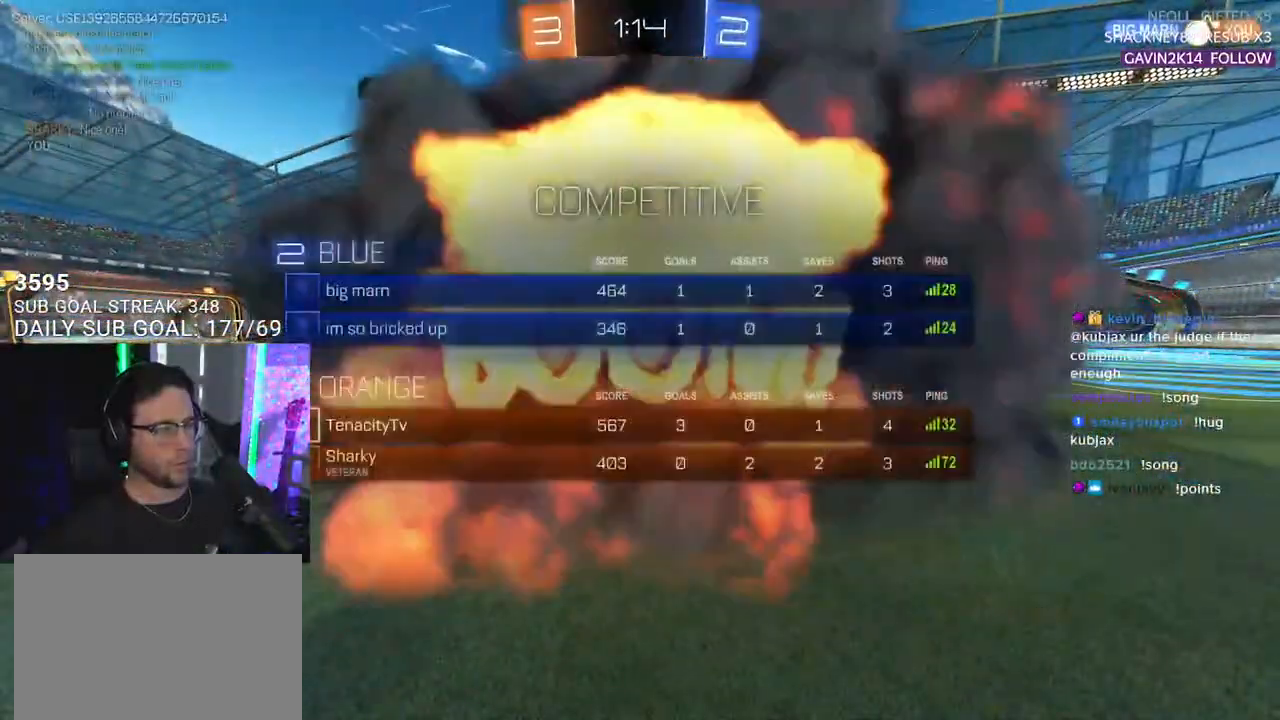
{"buttons": ["R2"], "left_stick": "center", "right_stick": "center", "events": [[33, "R2", "up"], [233, "R2", "down"]]}
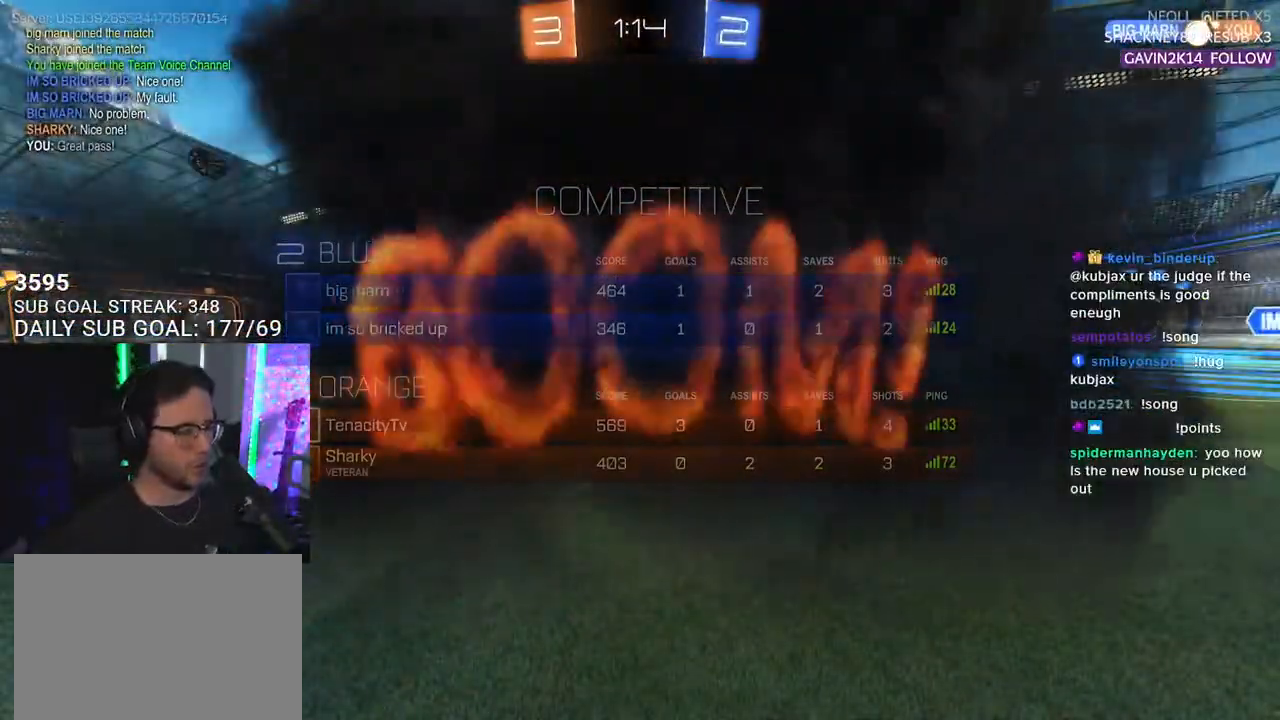
{"buttons": ["R2"], "left_stick": "center", "right_stick": "center", "events": []}
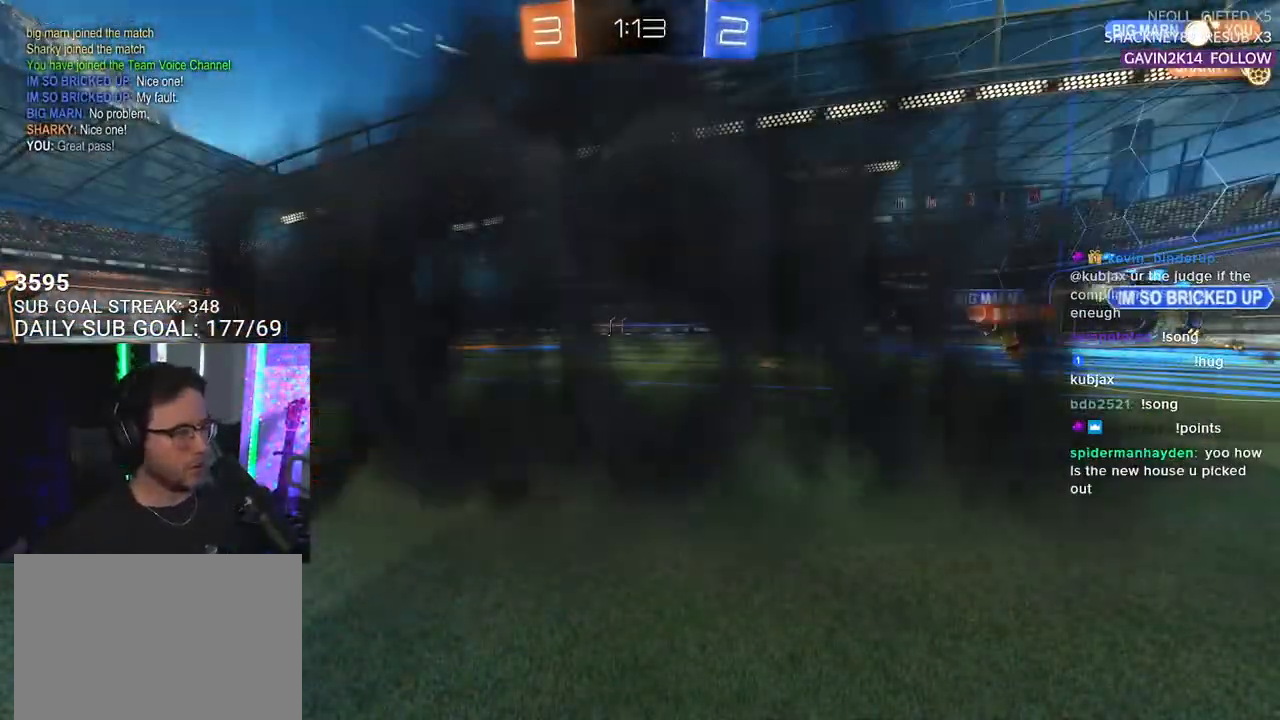
{"buttons": ["R2"], "left_stick": "center", "right_stick": "center", "events": []}
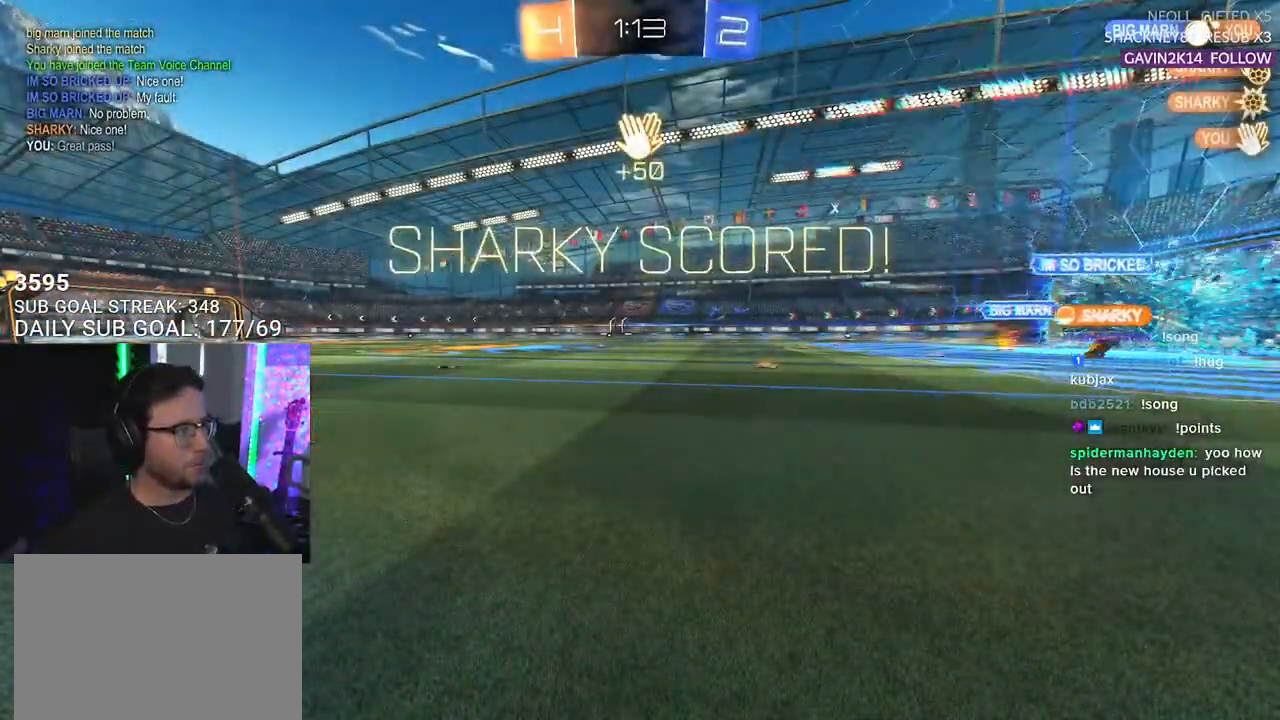
{"buttons": [], "left_stick": "center", "right_stick": "center", "events": [[250, "R2", "up"]]}
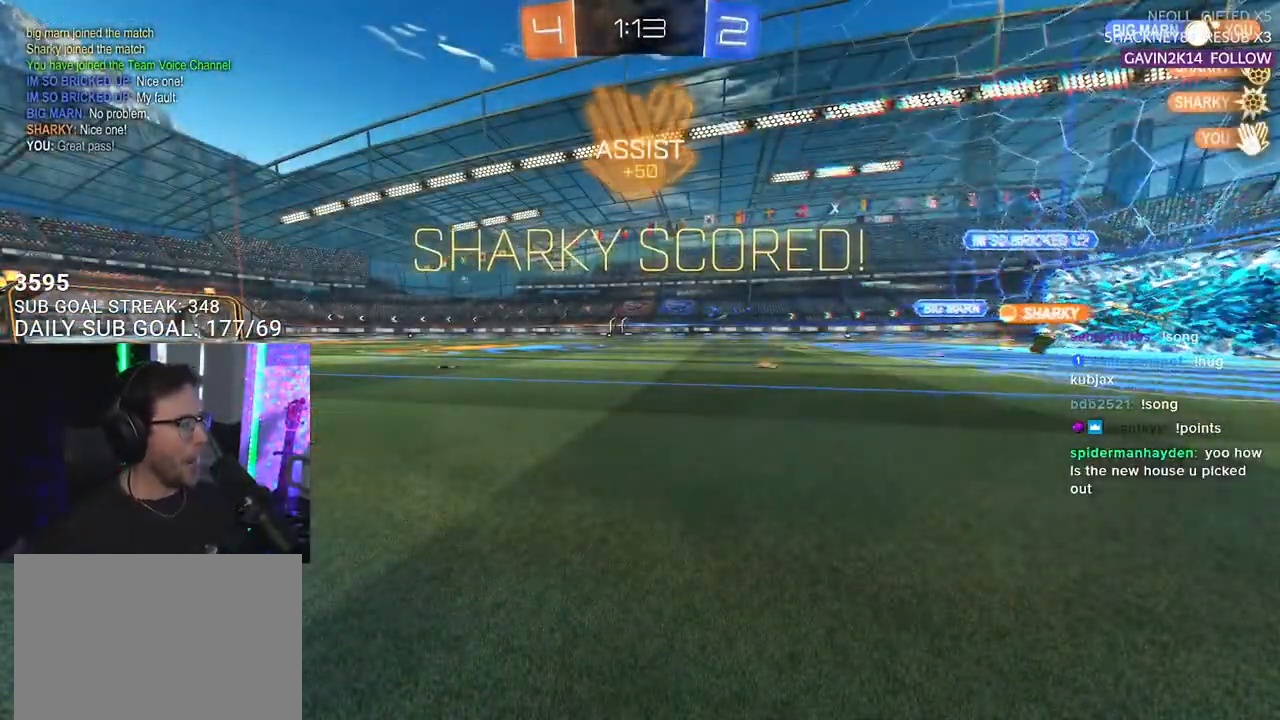
{"buttons": [], "left_stick": "center", "right_stick": "center", "events": []}
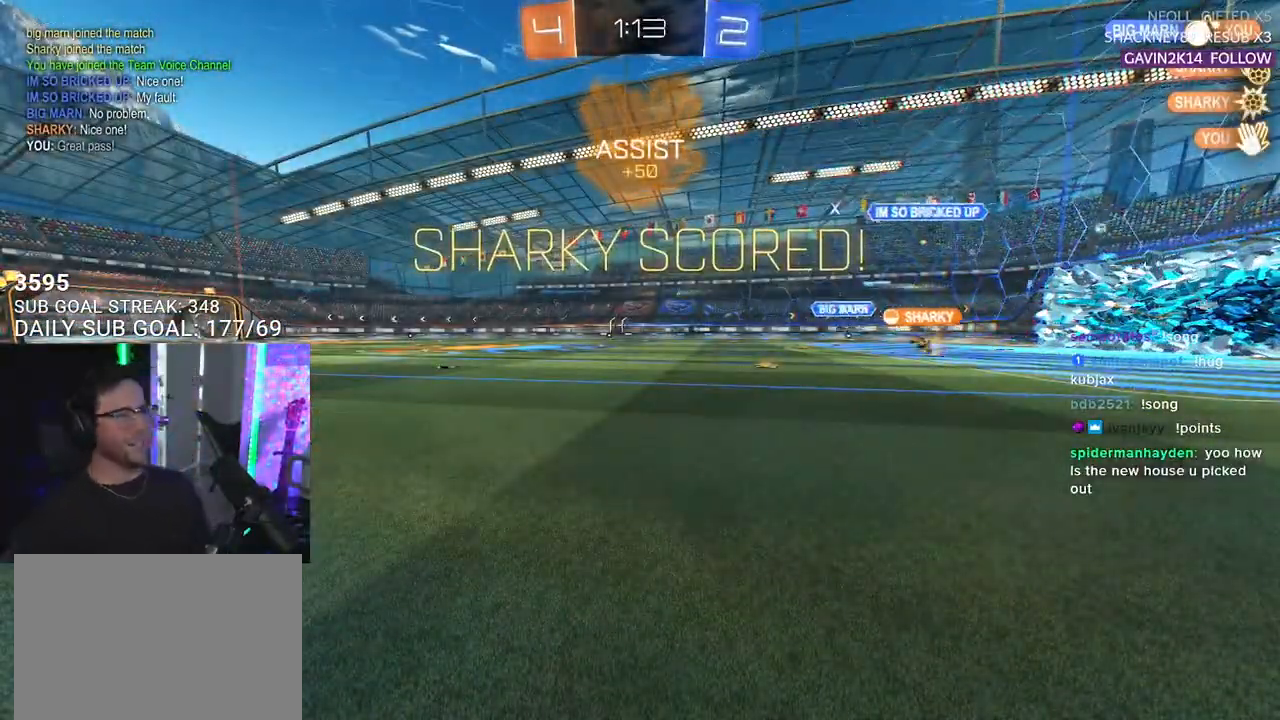
{"buttons": ["DPAD_UP"], "left_stick": "center", "right_stick": "center", "events": [[383, "DPAD_LEFT", "down"], [467, "DPAD_LEFT", "up"], [500, "DPAD_UP", "down"]]}
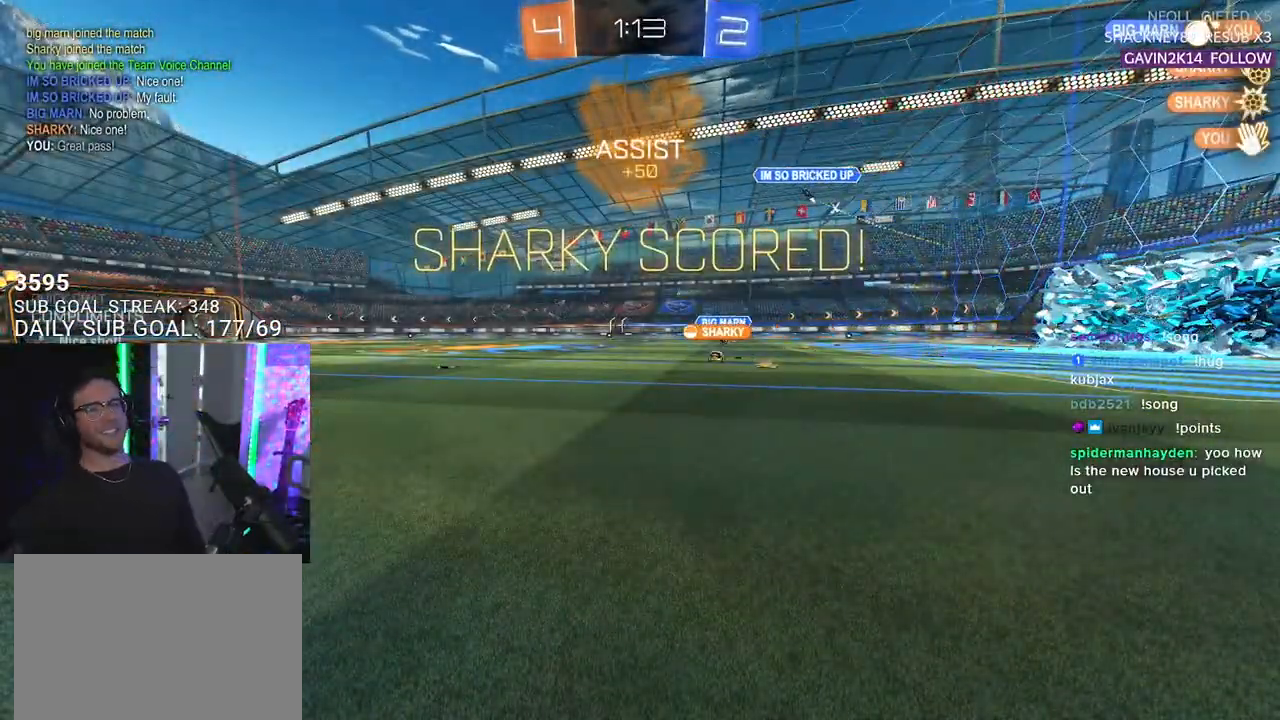
{"buttons": [], "left_stick": "center", "right_stick": "center", "events": [[83, "DPAD_UP", "up"]]}
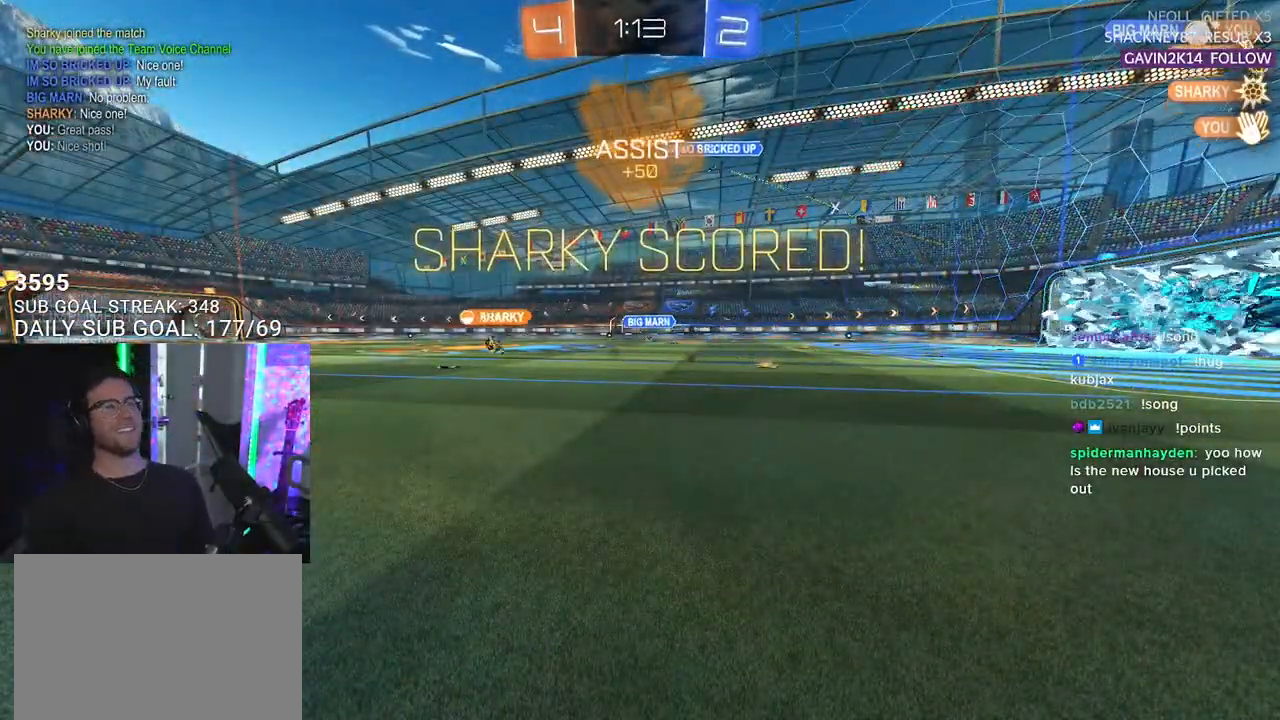
{"buttons": [], "left_stick": "center", "right_stick": "center", "events": []}
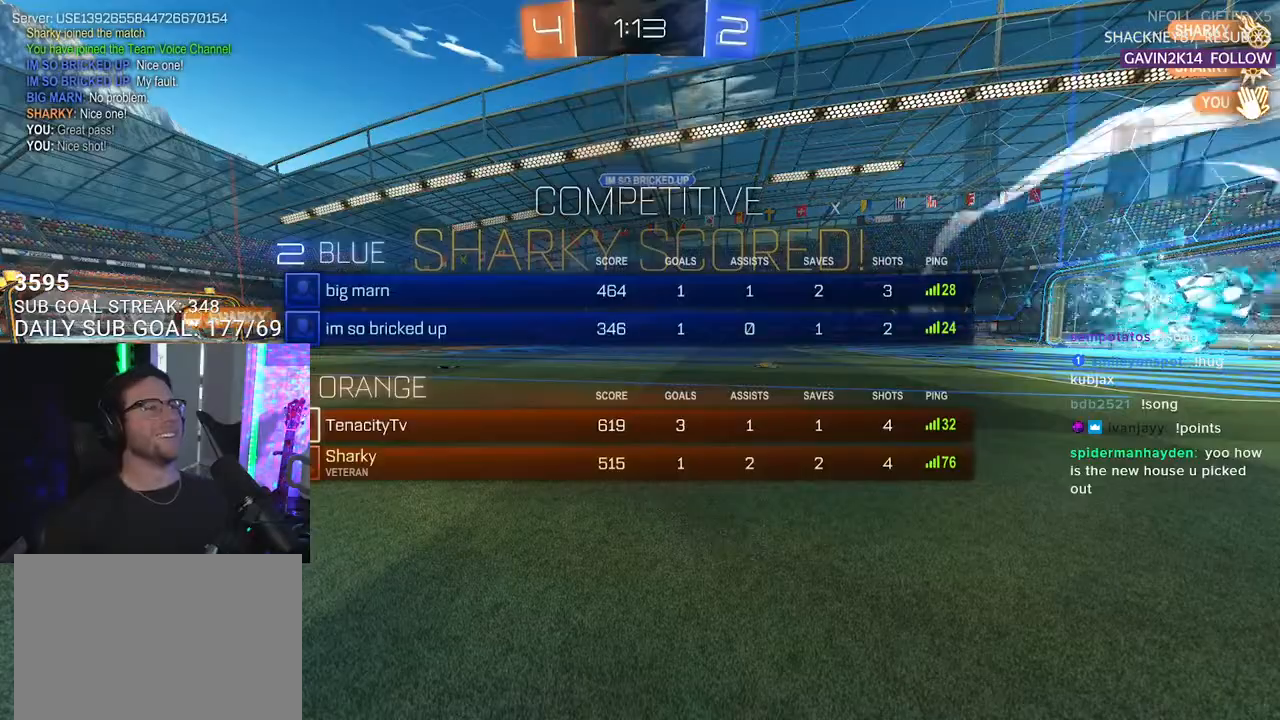
{"buttons": [], "left_stick": "center", "right_stick": "center", "events": []}